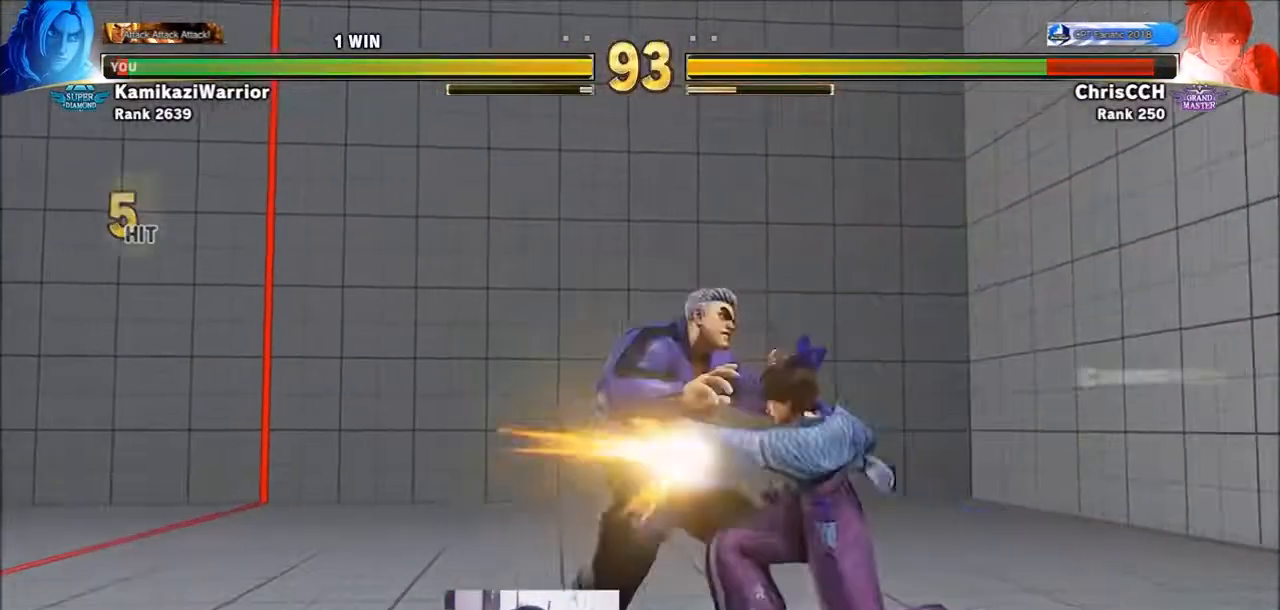
Gameplay with a controller (arcade stick); each line is a JSON object with the inputs held at the frame after it (dt_ms = milliseconds from this image to that frame). "events" lists button and stick changes between this image and that frame as [ms after this image, input, new state], when the widget could be followed in between. Not read: L3 R3.
{"dt_ms": 500, "buttons": [], "left_stick": "left", "events": [[17, "CROSS", "up"], [17, "SQUARE", "up"], [233, "left_stick", "left"]]}
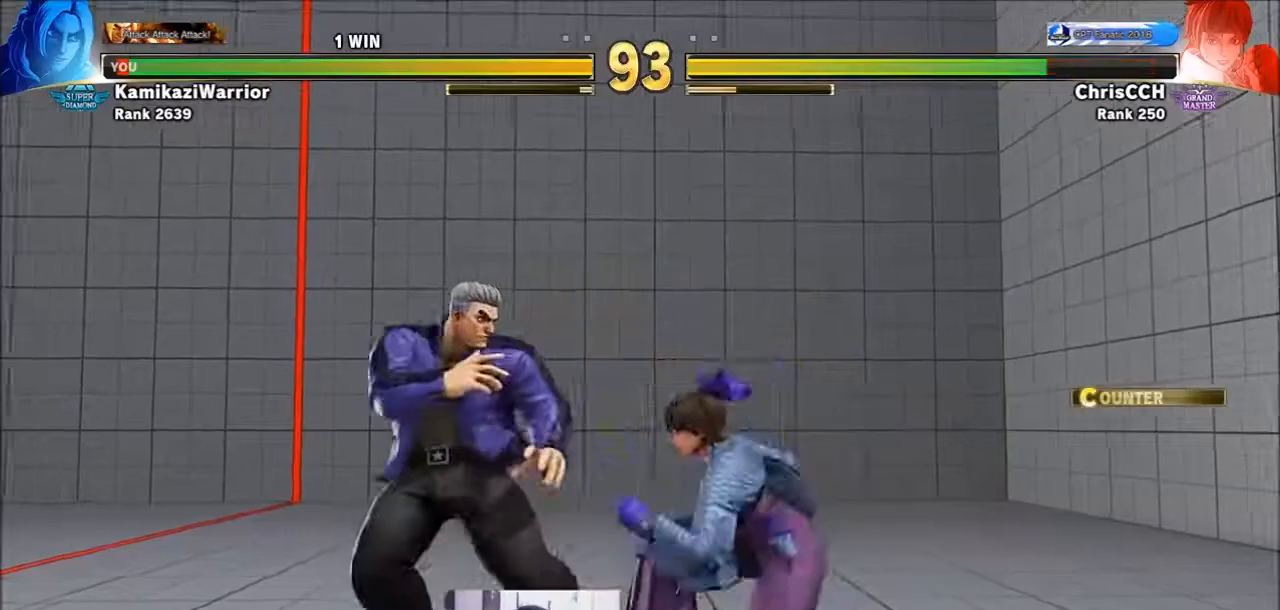
{"dt_ms": 500, "buttons": [], "left_stick": "down-left", "events": [[200, "left_stick", "down-left"]]}
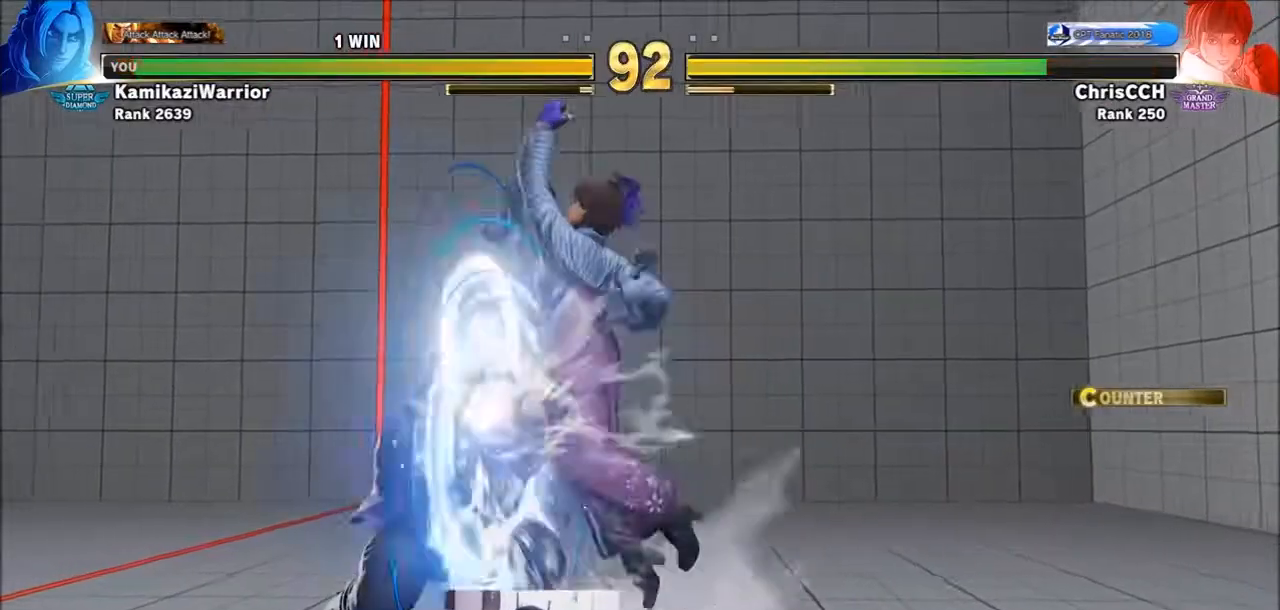
{"dt_ms": 500, "buttons": [], "left_stick": "right", "events": [[317, "left_stick", "center"], [433, "left_stick", "right"]]}
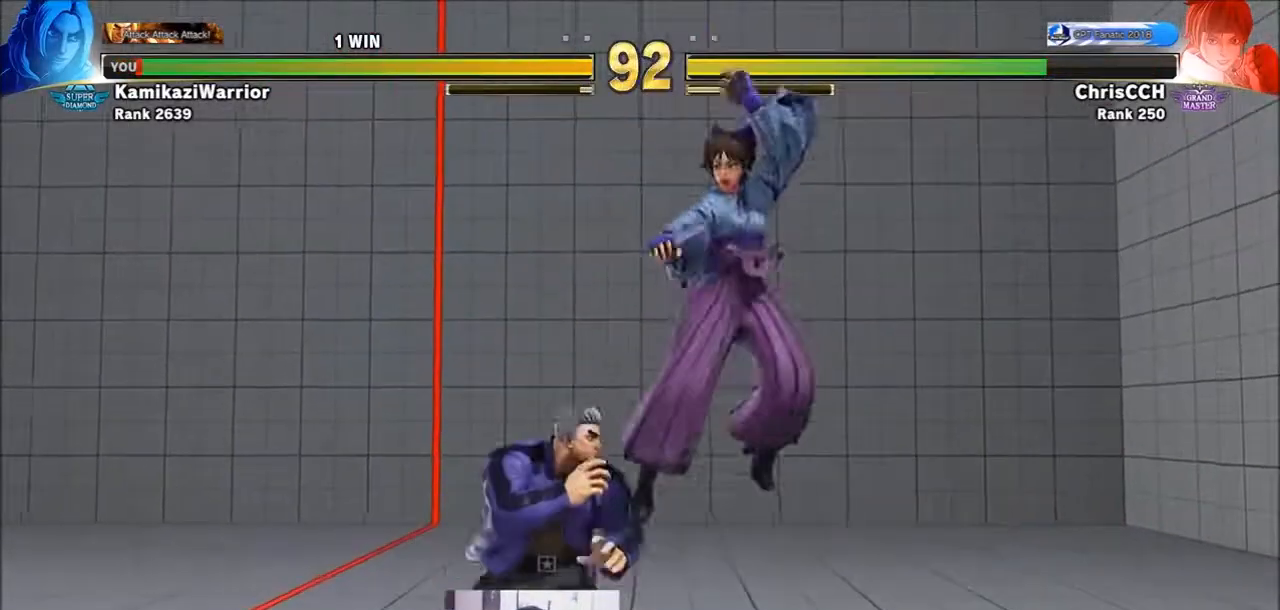
{"dt_ms": 500, "buttons": ["CROSS"], "left_stick": "center", "events": [[167, "R1", "down"], [167, "left_stick", "down"], [200, "L2", "down"], [233, "L2", "up"], [283, "R1", "up"], [317, "left_stick", "center"], [350, "CROSS", "down"], [433, "CROSS", "up"], [500, "CROSS", "down"]]}
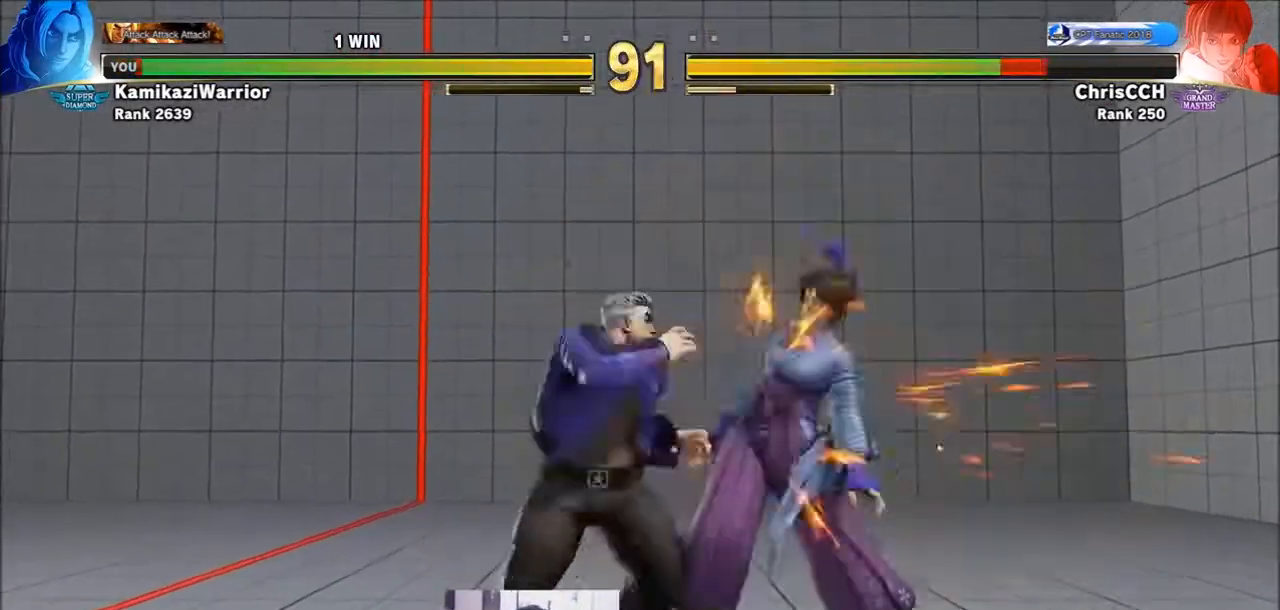
{"dt_ms": 500, "buttons": [], "left_stick": "center", "events": [[83, "CROSS", "up"], [117, "CROSS", "down"], [283, "CROSS", "up"]]}
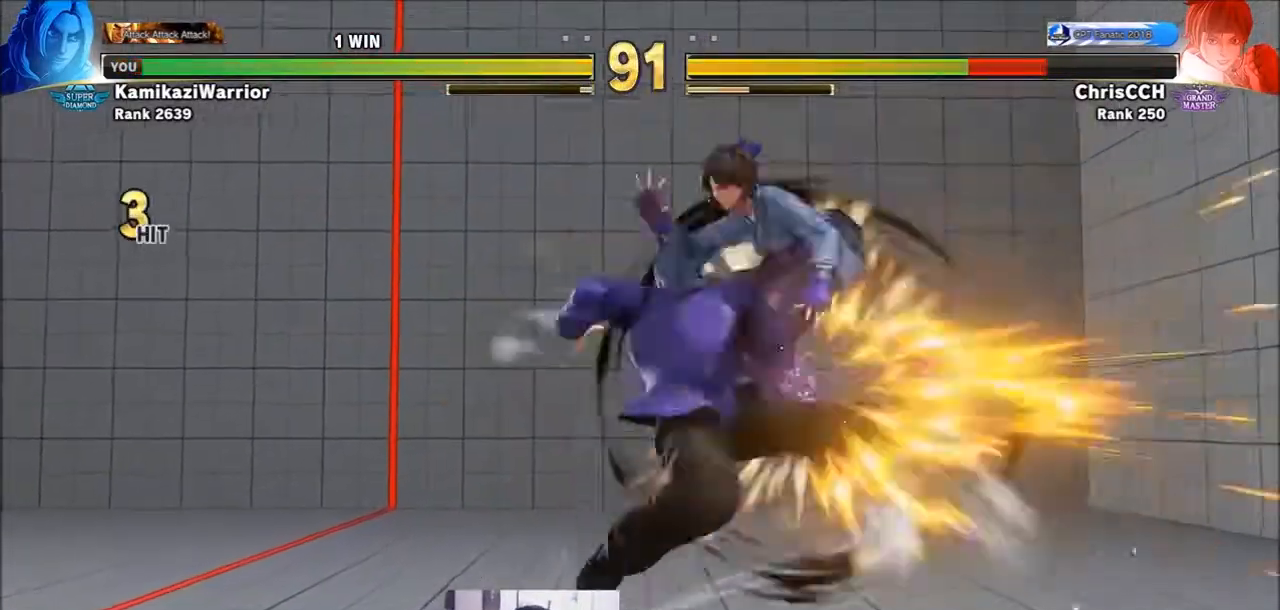
{"dt_ms": 500, "buttons": ["TRIANGLE", "R1"], "left_stick": "center", "events": [[167, "left_stick", "right"], [233, "left_stick", "down"], [350, "left_stick", "right"], [400, "R1", "down"], [400, "TRIANGLE", "down"], [433, "left_stick", "center"], [467, "R1", "up"], [467, "TRIANGLE", "up"], [500, "R1", "down"], [500, "TRIANGLE", "down"]]}
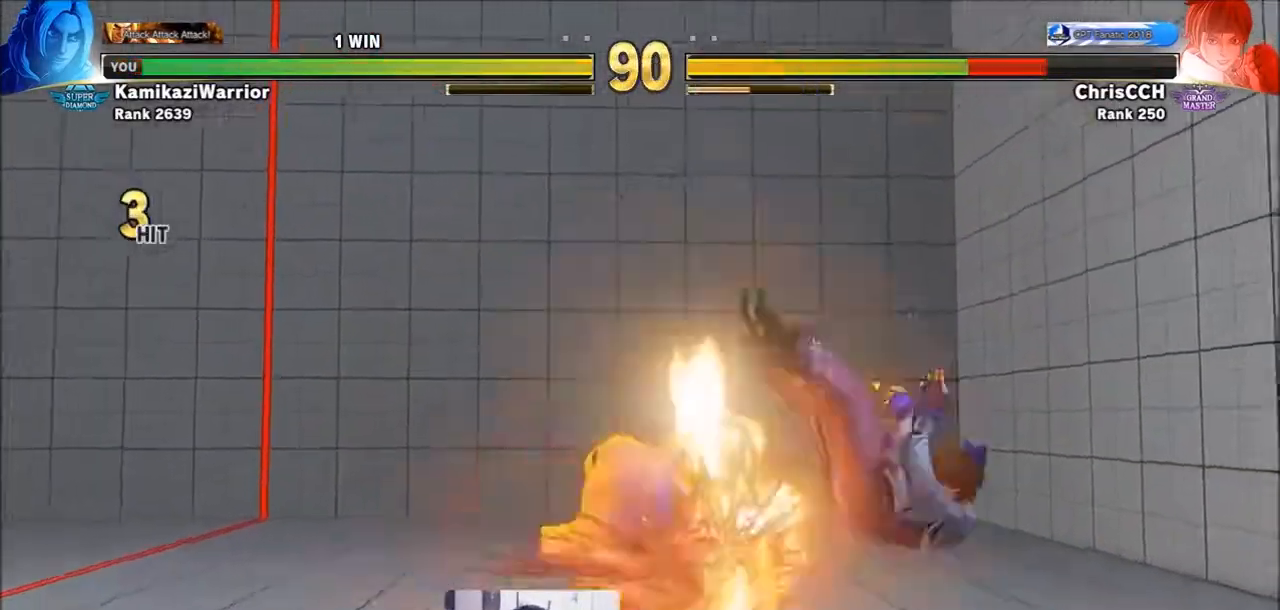
{"dt_ms": 500, "buttons": [], "left_stick": "center", "events": [[167, "R1", "up"], [167, "TRIANGLE", "up"], [350, "CIRCLE", "down"], [350, "R2", "down"], [467, "CIRCLE", "up"], [467, "R2", "up"]]}
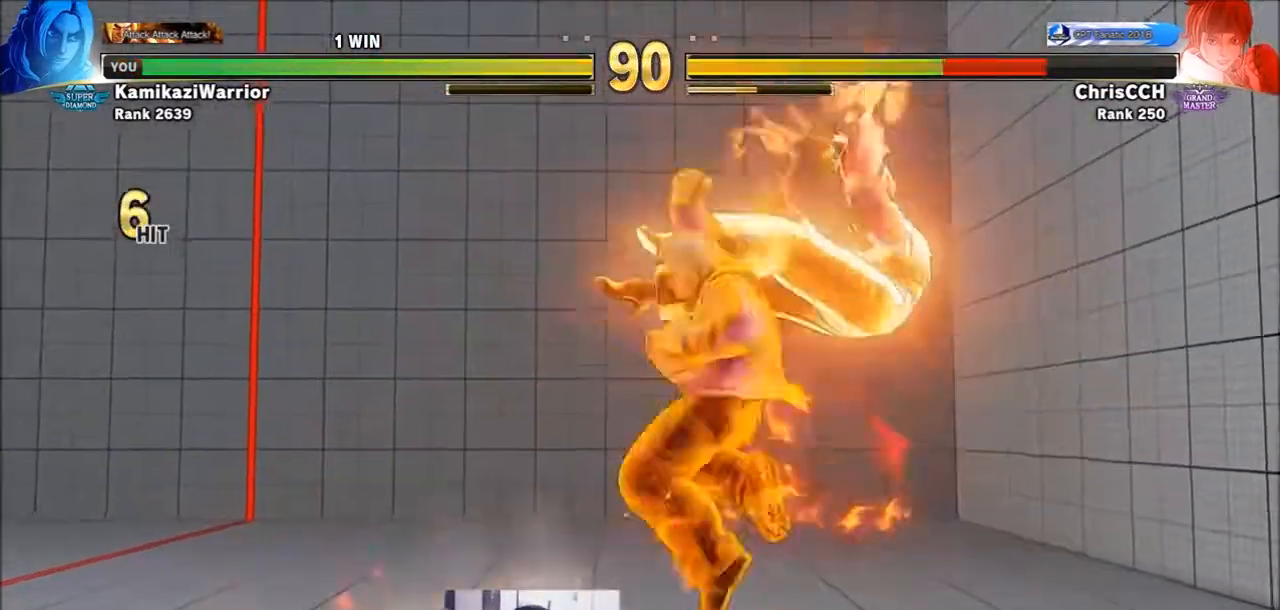
{"dt_ms": 500, "buttons": [], "left_stick": "center", "events": [[83, "R1", "down"], [83, "SQUARE", "down"], [83, "TRIANGLE", "down"], [167, "R1", "up"], [167, "TRIANGLE", "up"], [200, "SQUARE", "up"], [283, "CIRCLE", "down"], [283, "R2", "down"], [317, "CROSS", "down"], [400, "CIRCLE", "up"], [400, "CROSS", "up"], [400, "R2", "up"]]}
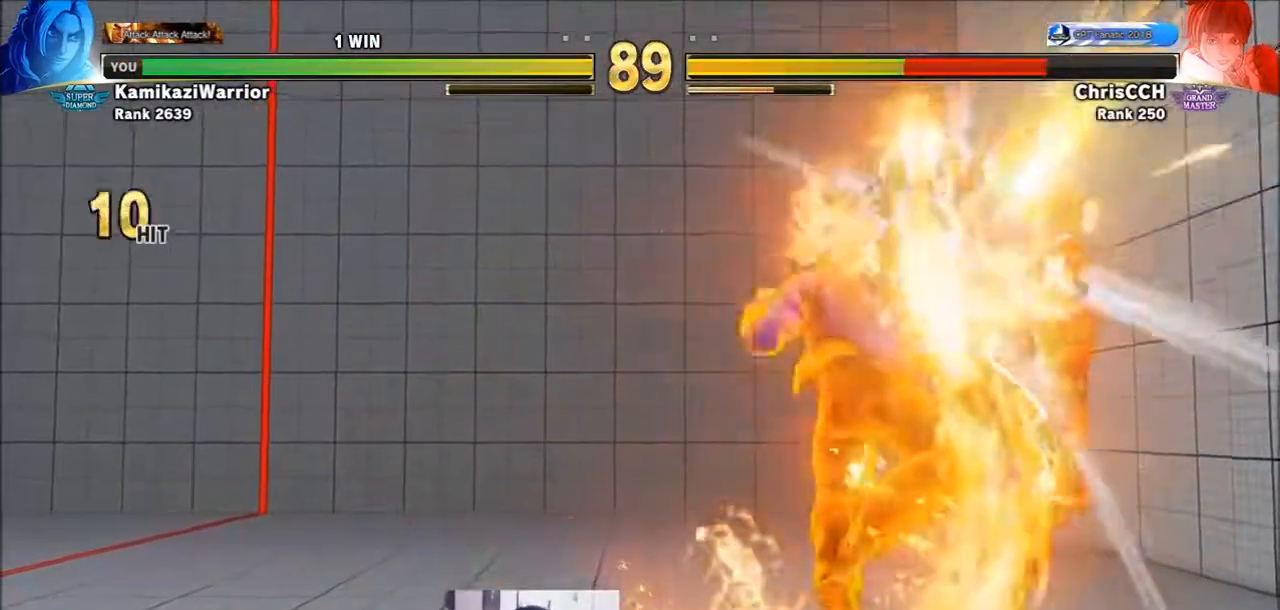
{"dt_ms": 500, "buttons": [], "left_stick": "center", "events": [[17, "R1", "down"], [17, "TRIANGLE", "down"], [50, "SQUARE", "down"], [83, "R1", "up"], [117, "SQUARE", "up"], [117, "TRIANGLE", "up"]]}
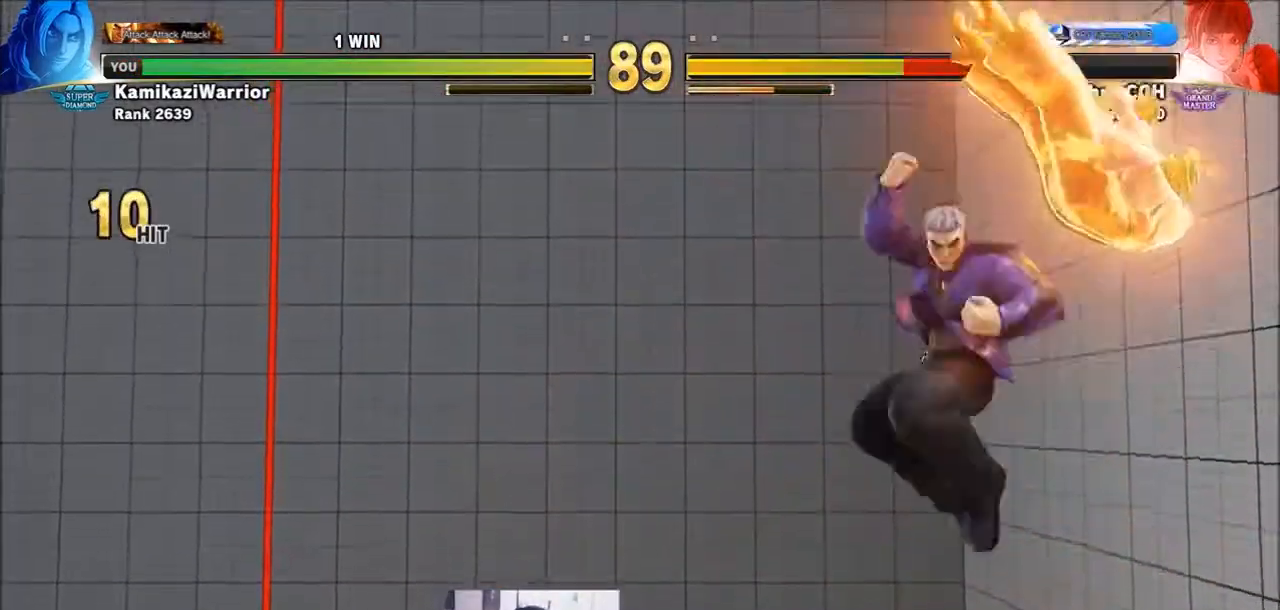
{"dt_ms": 500, "buttons": [], "left_stick": "right", "events": [[433, "left_stick", "right"]]}
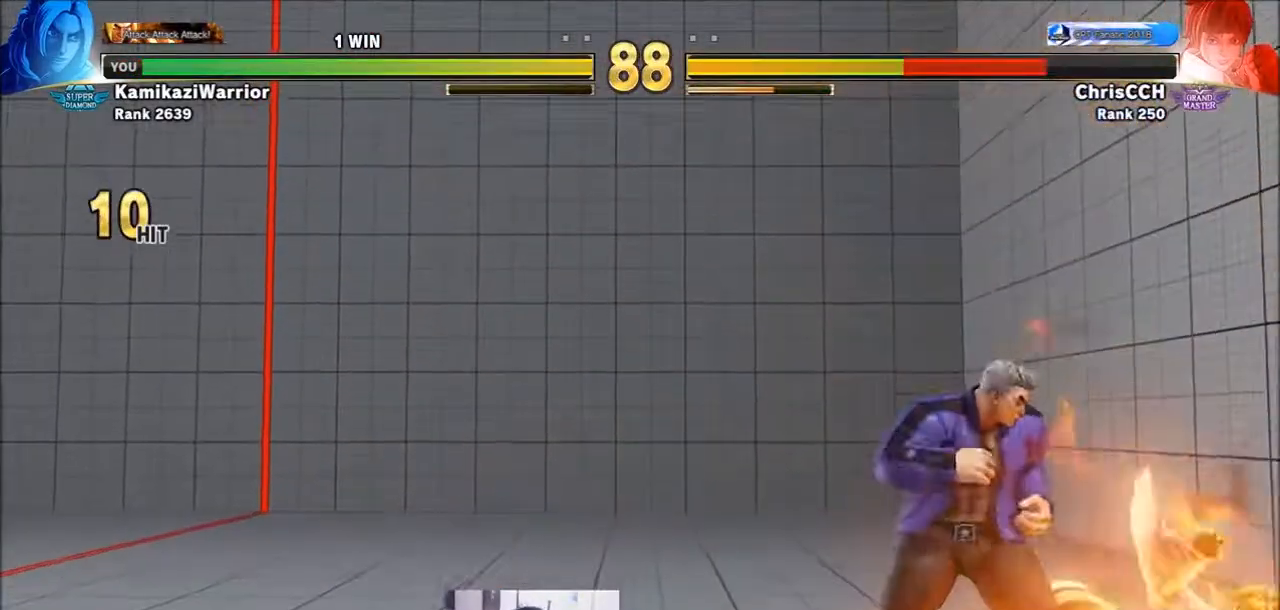
{"dt_ms": 500, "buttons": ["R2"], "left_stick": "right", "events": [[83, "R2", "down"]]}
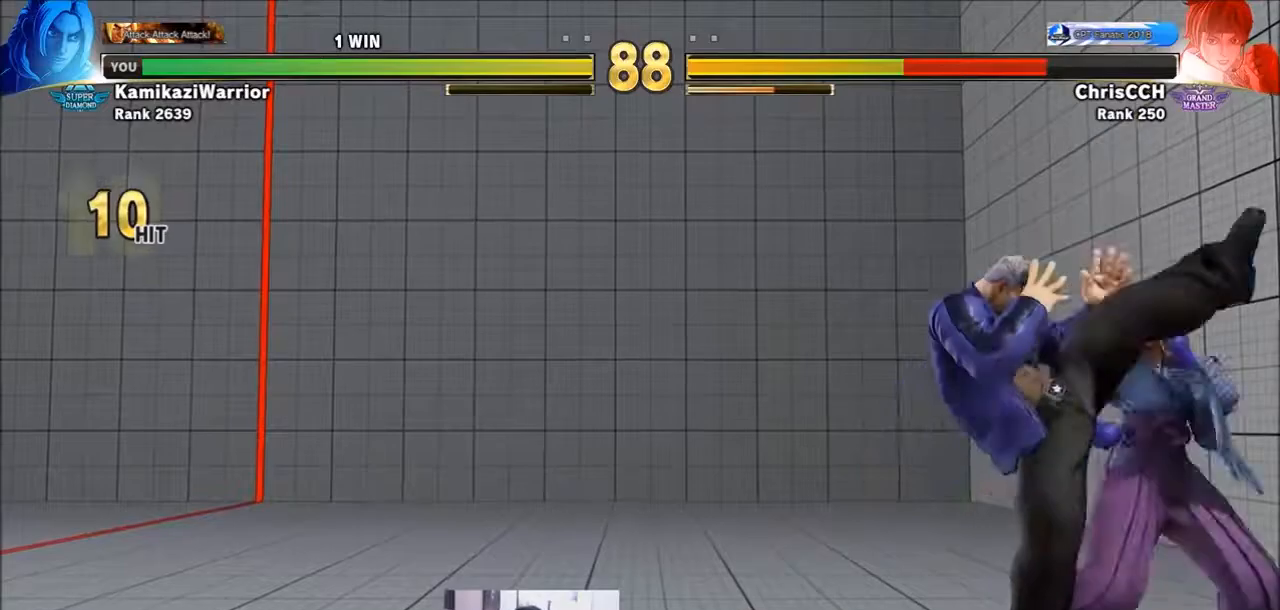
{"dt_ms": 500, "buttons": [], "left_stick": "down-left", "events": [[167, "left_stick", "center"], [233, "R2", "up"], [350, "left_stick", "down"], [400, "left_stick", "down-left"]]}
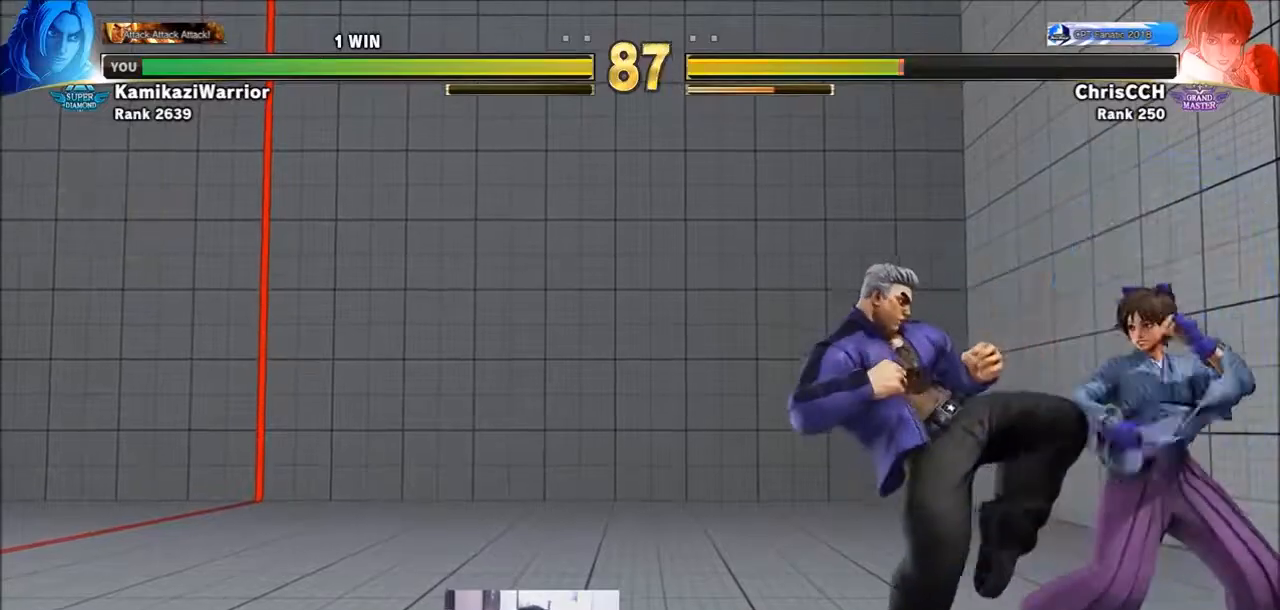
{"dt_ms": 1000, "buttons": [], "left_stick": "center"}
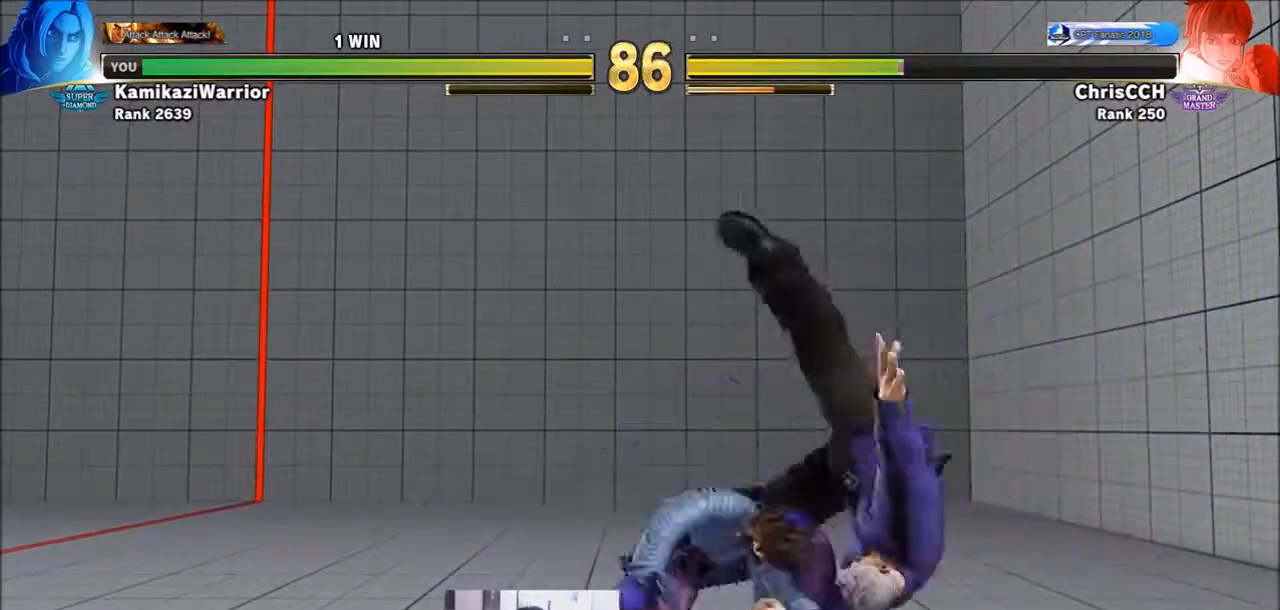
{"dt_ms": 500, "buttons": ["TRIANGLE", "R1"], "left_stick": "center", "events": [[17, "R1", "down"], [17, "left_stick", "right"], [50, "SQUARE", "down"], [50, "TRIANGLE", "down"], [83, "left_stick", "center"], [117, "R1", "up"], [117, "TRIANGLE", "up"], [167, "SQUARE", "up"], [167, "left_stick", "right"], [233, "R1", "down"], [233, "TRIANGLE", "down"], [283, "R1", "up"], [283, "left_stick", "center"], [317, "TRIANGLE", "up"], [467, "R1", "down"], [467, "TRIANGLE", "down"]]}
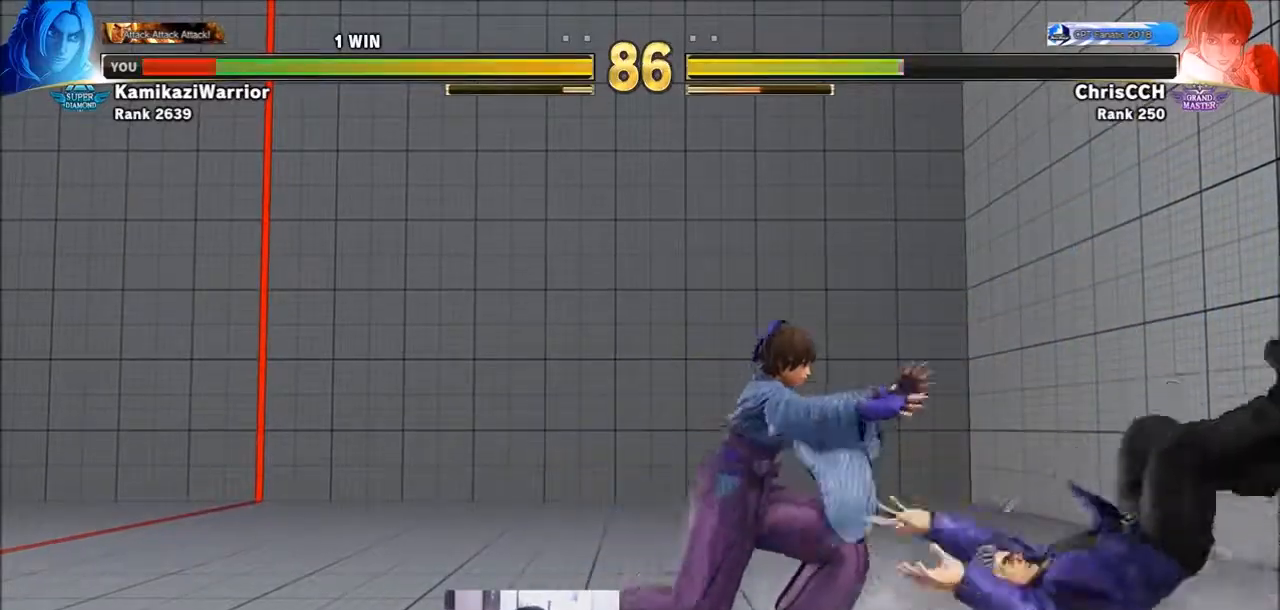
{"dt_ms": 500, "buttons": [], "left_stick": "right", "events": [[17, "SQUARE", "down"], [50, "left_stick", "right"], [83, "R1", "up"], [83, "TRIANGLE", "up"], [117, "SQUARE", "up"], [167, "R1", "down"], [167, "TRIANGLE", "down"], [200, "SQUARE", "down"], [350, "R1", "up"], [350, "SQUARE", "up"], [350, "TRIANGLE", "up"]]}
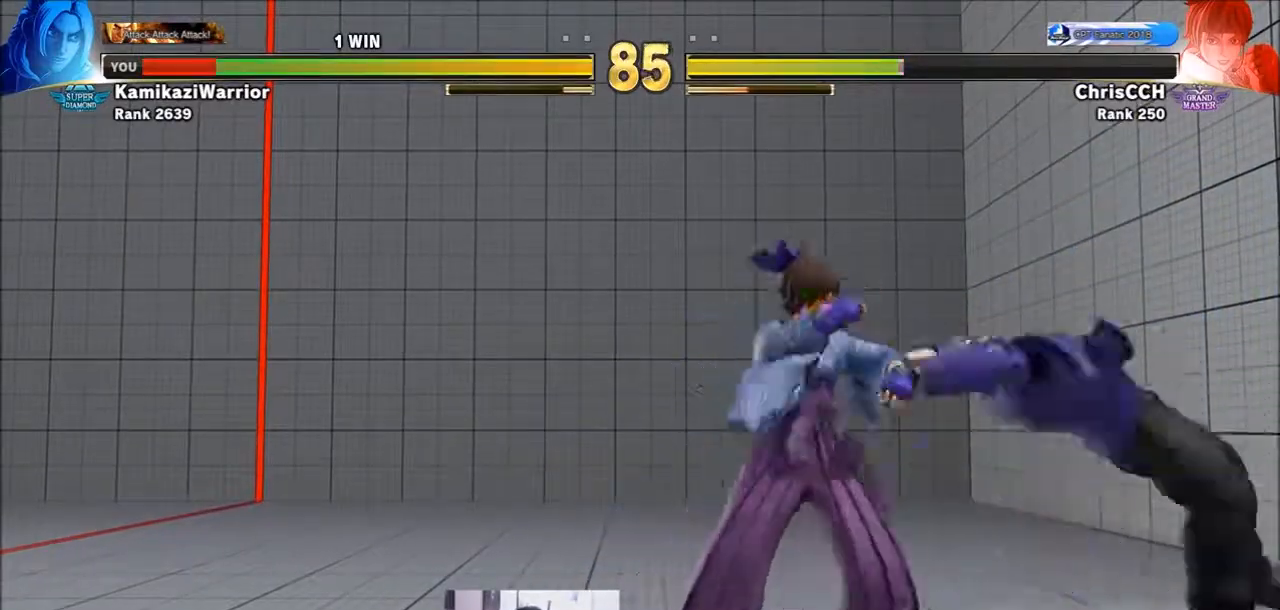
{"dt_ms": 500, "buttons": [], "left_stick": "down-right", "events": [[17, "left_stick", "down-right"], [200, "CROSS", "down"], [317, "CROSS", "up"]]}
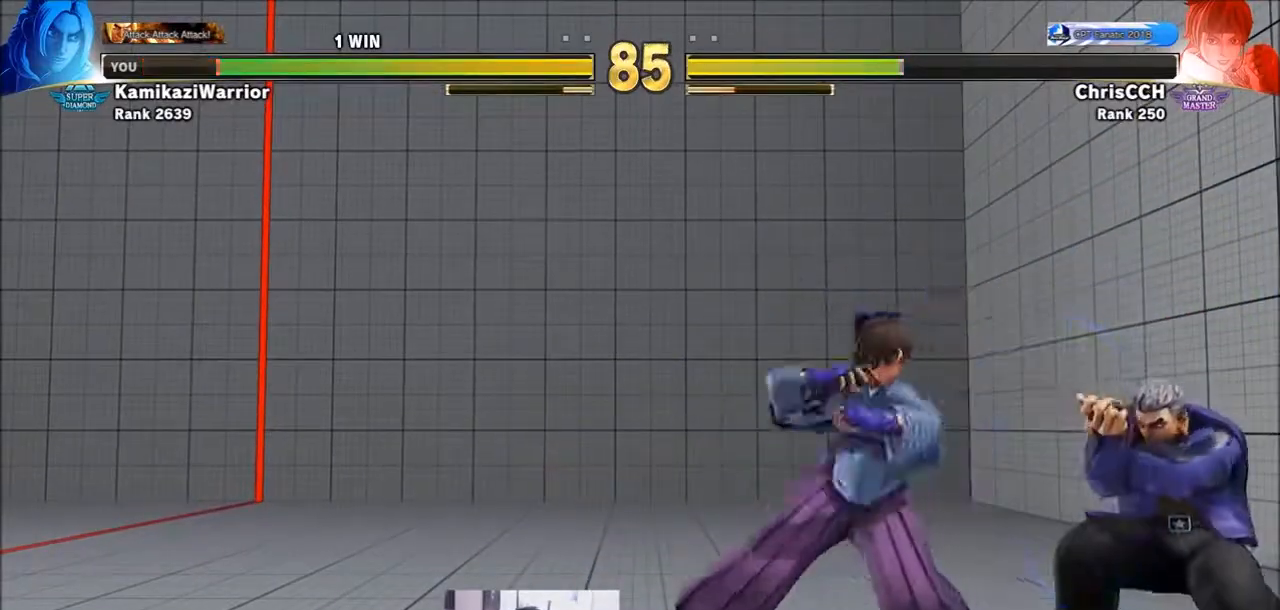
{"dt_ms": 500, "buttons": [], "left_stick": "down-right", "events": [[50, "left_stick", "right"], [200, "left_stick", "down-right"]]}
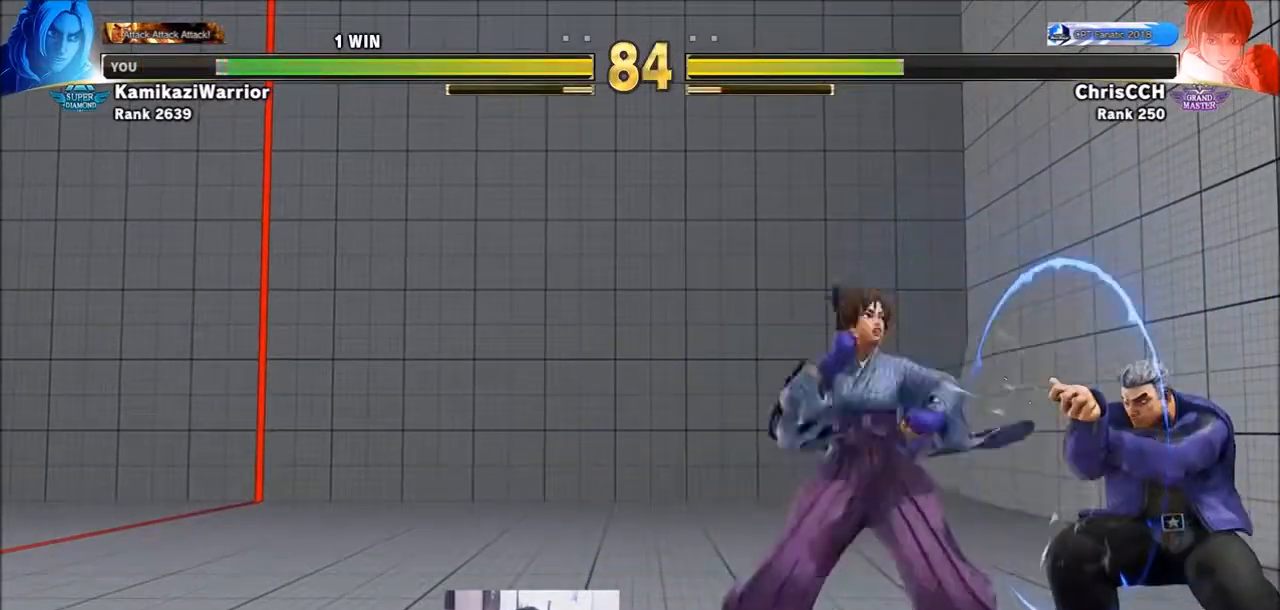
{"dt_ms": 500, "buttons": [], "left_stick": "down-right", "events": []}
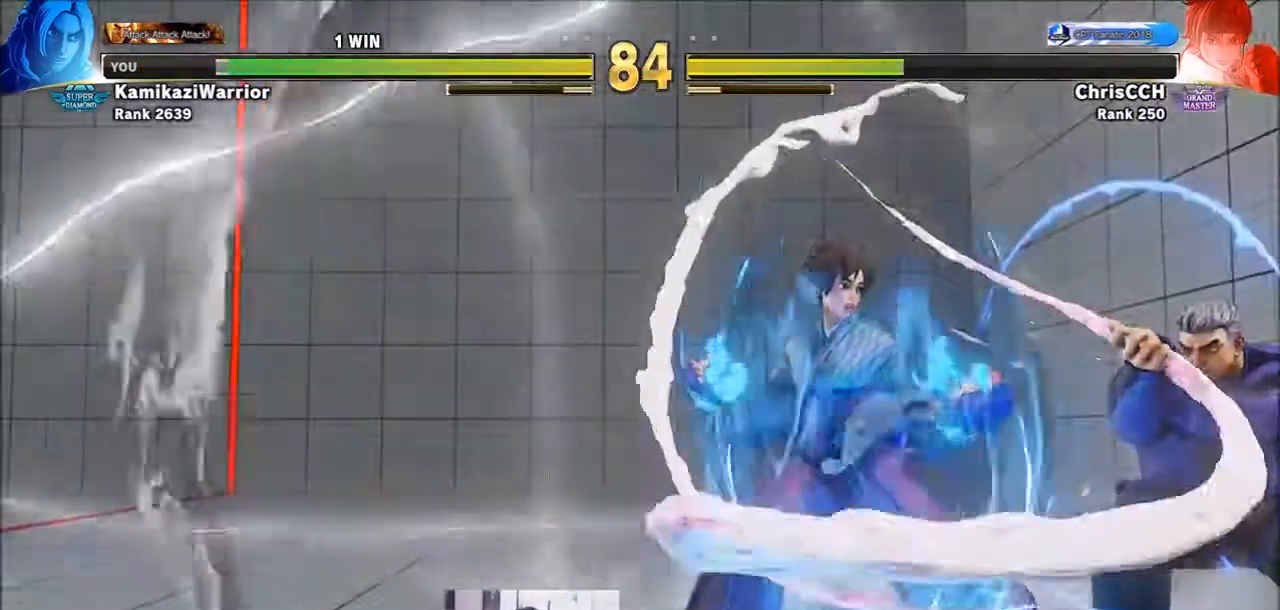
{"dt_ms": 500, "buttons": [], "left_stick": "down-right", "events": []}
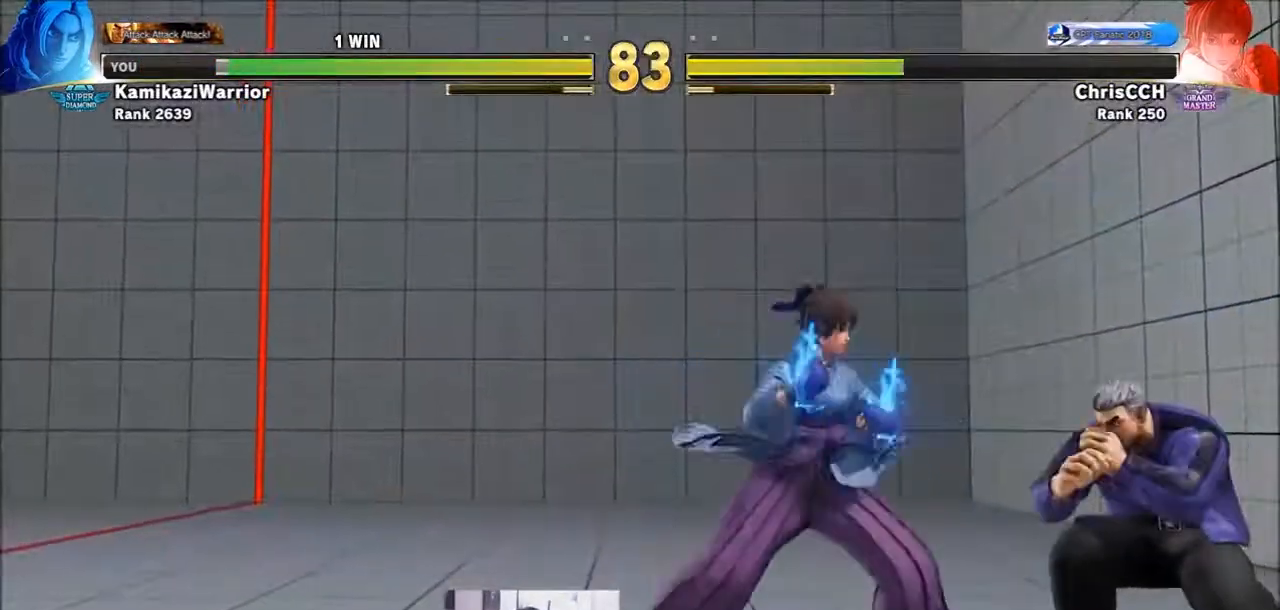
{"dt_ms": 500, "buttons": [], "left_stick": "down-right", "events": [[283, "SQUARE", "down"], [350, "SQUARE", "up"]]}
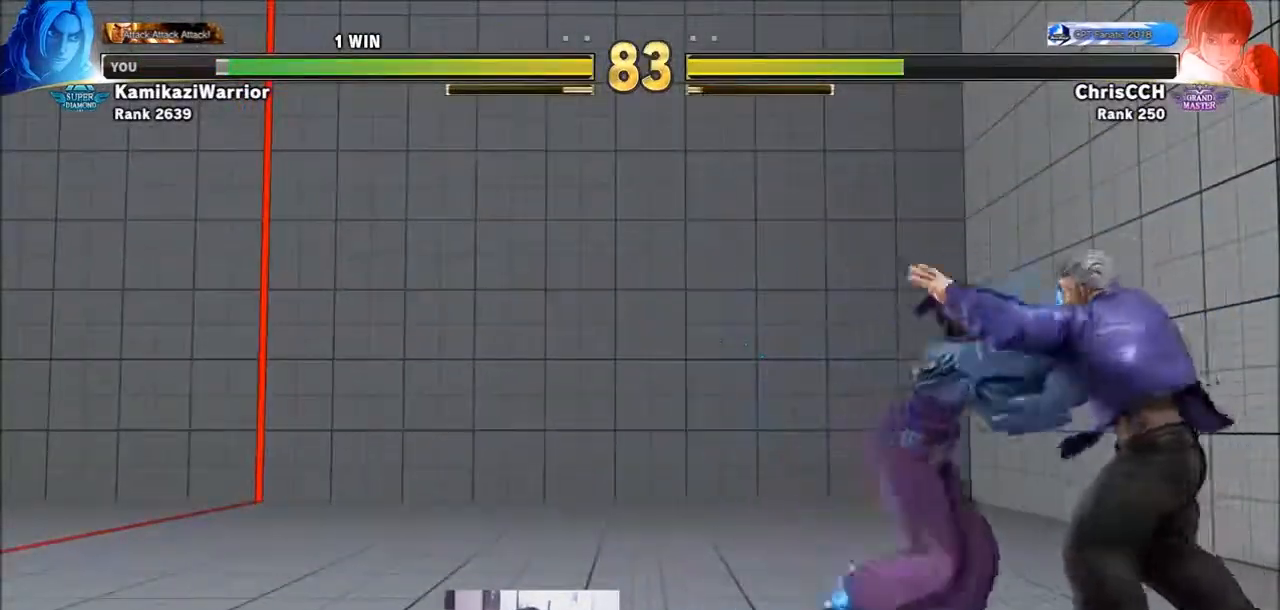
{"dt_ms": 500, "buttons": [], "left_stick": "center", "events": [[317, "left_stick", "center"]]}
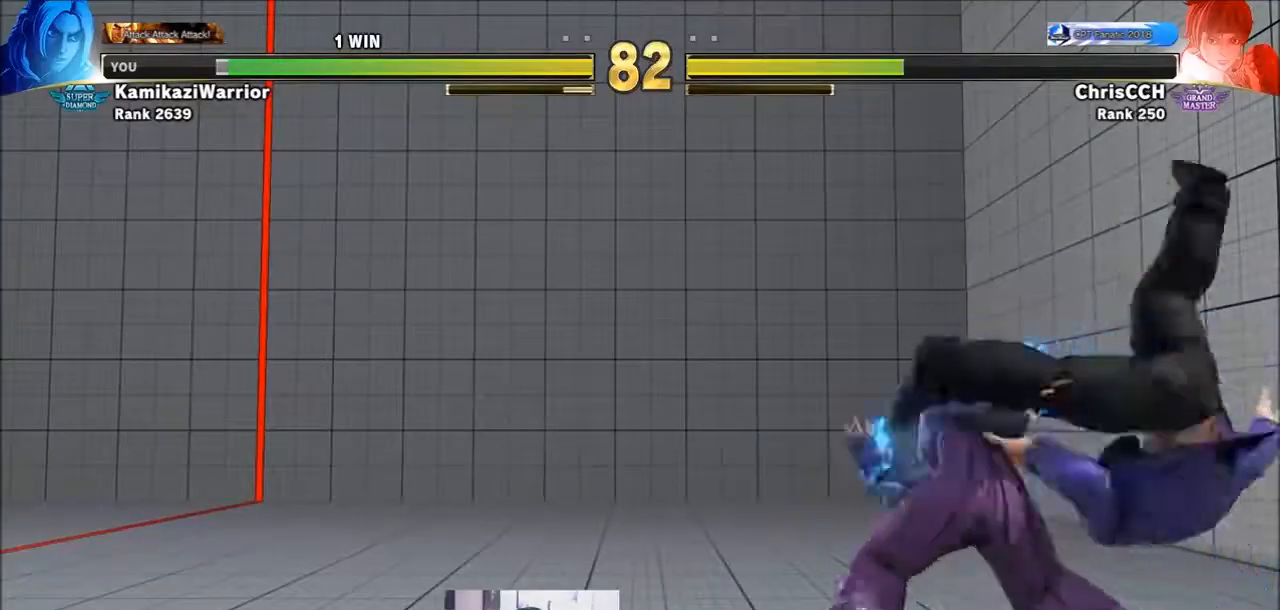
{"dt_ms": 500, "buttons": [], "left_stick": "center", "events": [[50, "left_stick", "right"], [83, "R1", "down"], [83, "SQUARE", "down"], [83, "TRIANGLE", "down"], [117, "left_stick", "center"], [167, "R1", "up"], [200, "SQUARE", "up"], [200, "TRIANGLE", "up"], [283, "left_stick", "right"], [350, "left_stick", "center"]]}
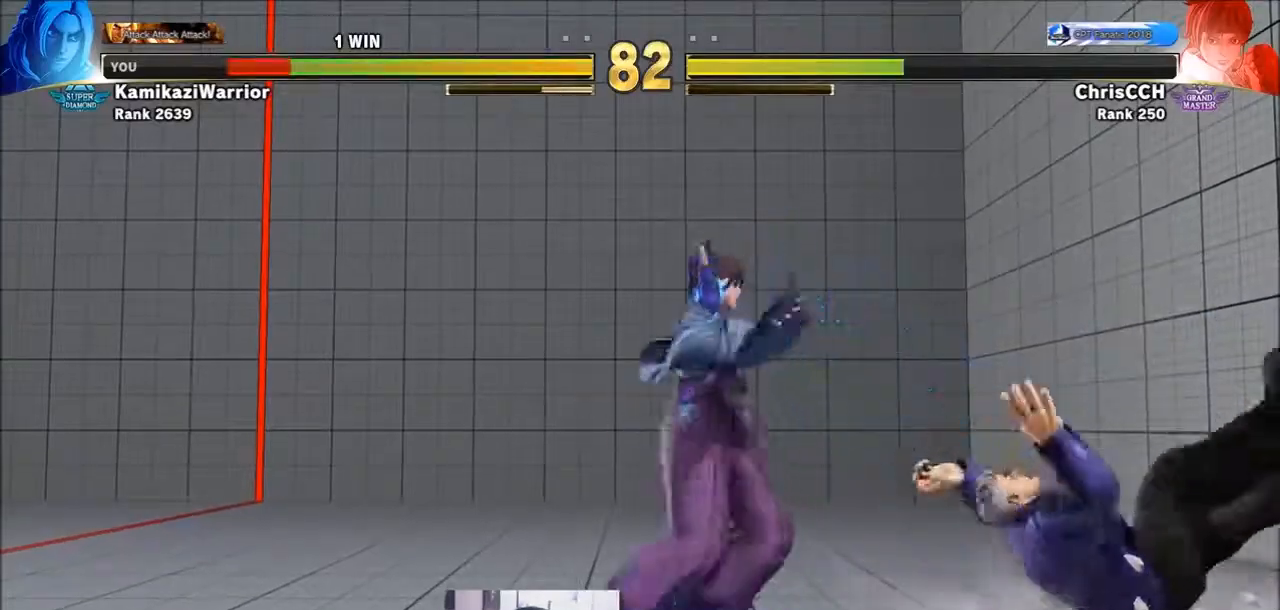
{"dt_ms": 500, "buttons": [], "left_stick": "down-right", "events": [[17, "R1", "down"], [17, "SQUARE", "down"], [17, "TRIANGLE", "down"], [17, "left_stick", "right"], [117, "R1", "up"], [117, "SQUARE", "up"], [117, "TRIANGLE", "up"], [167, "R1", "down"], [167, "TRIANGLE", "down"], [200, "SQUARE", "down"], [283, "SQUARE", "up"], [317, "R1", "up"], [317, "TRIANGLE", "up"], [400, "left_stick", "down-right"]]}
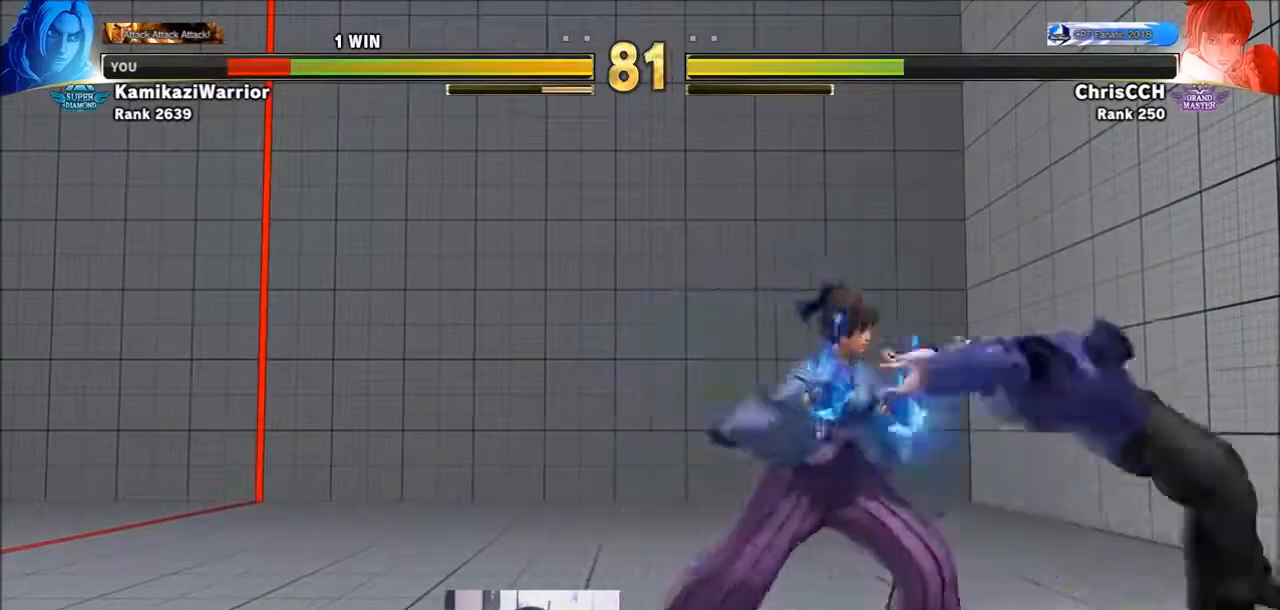
{"dt_ms": 500, "buttons": [], "left_stick": "down-right", "events": [[167, "SQUARE", "down"], [283, "SQUARE", "up"]]}
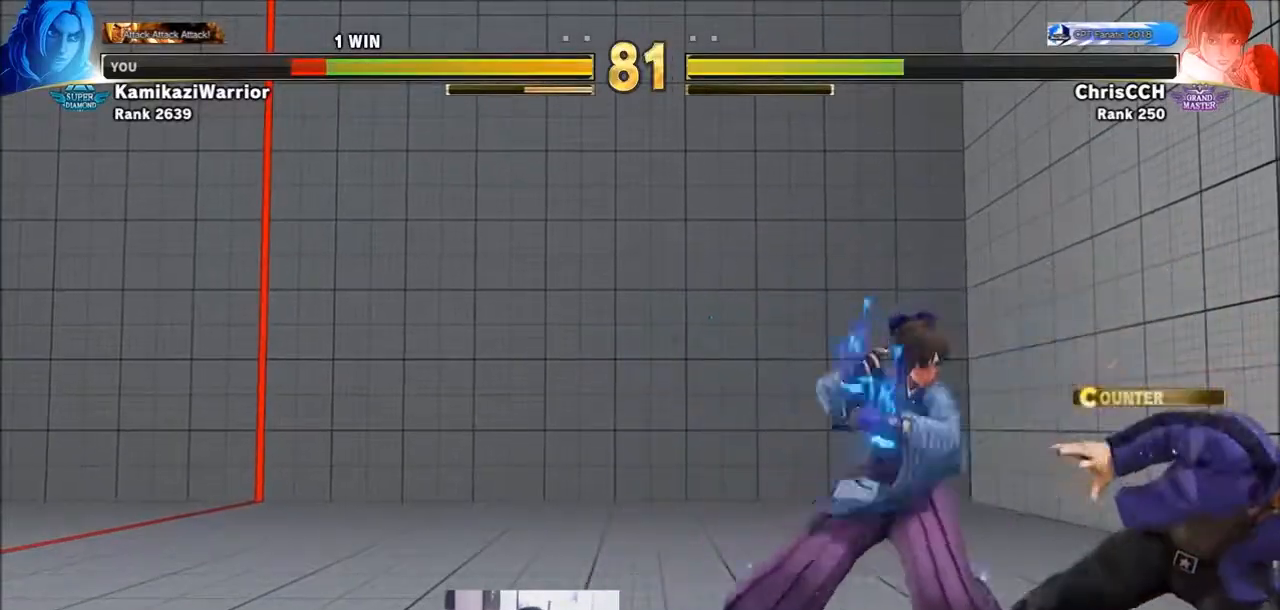
{"dt_ms": 500, "buttons": [], "left_stick": "down-right", "events": []}